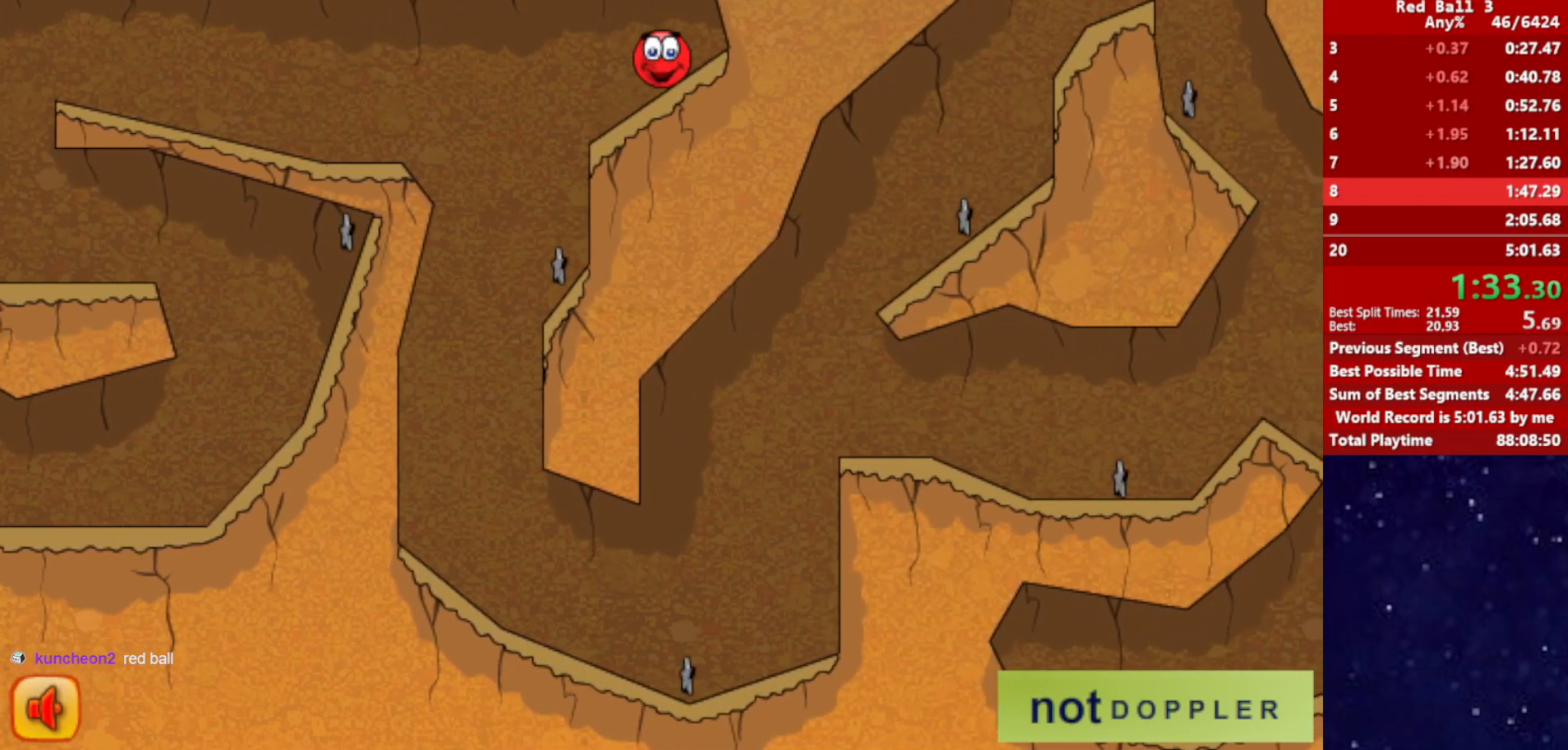
Gameplay with keyboard; each line is a JSON object with the keys held at the frame after it. "events" lists presses ("down") and releases ("up") of "down", "left", "p", "r", "right" and "up" between this image and that frame as [ms after this image, input, new state], when the widget could be followed in between. No other keys are recorded. Mouse input is not recorded.
{"keys": ["left"], "events": []}
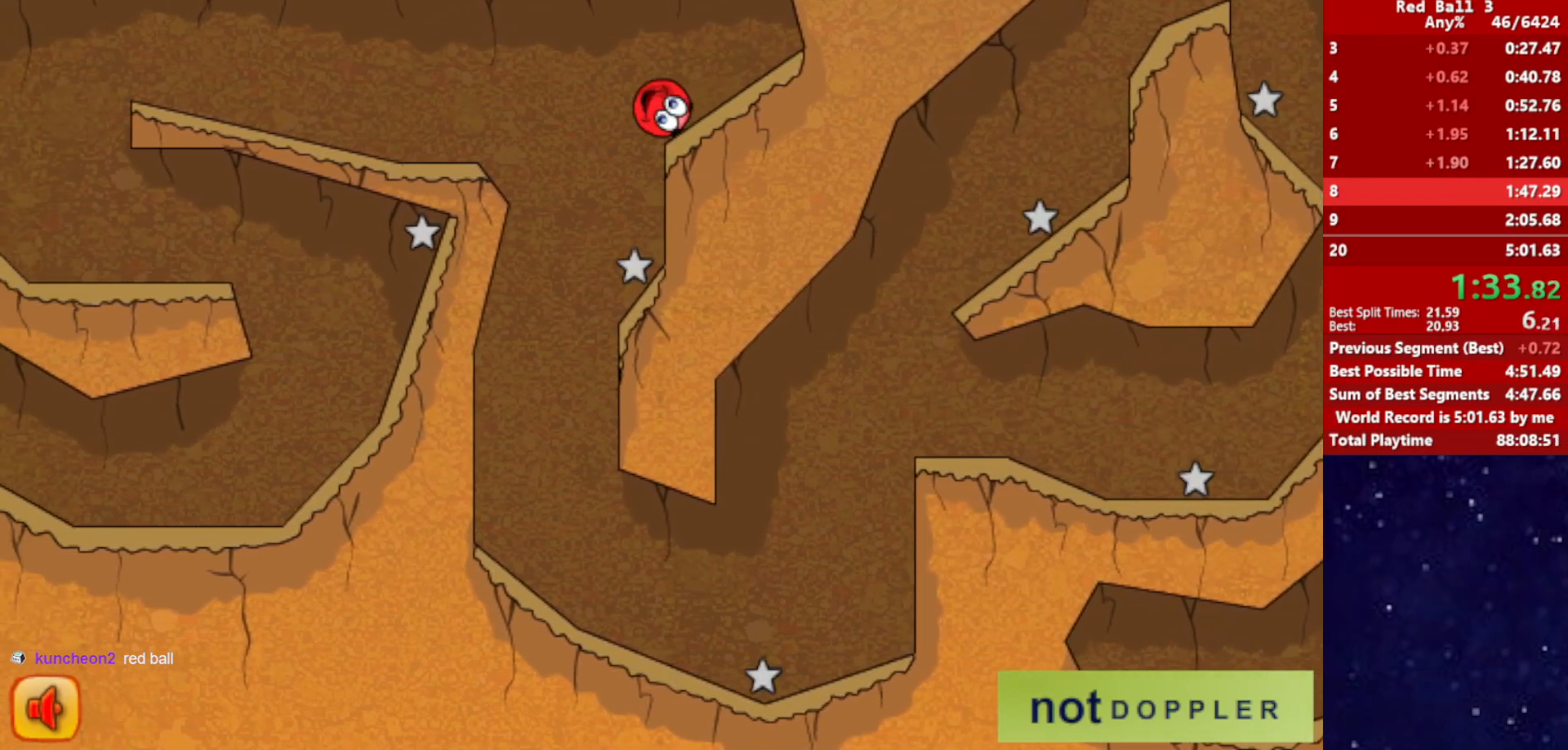
{"keys": ["right"], "events": [[400, "right", "down"], [450, "left", "up"]]}
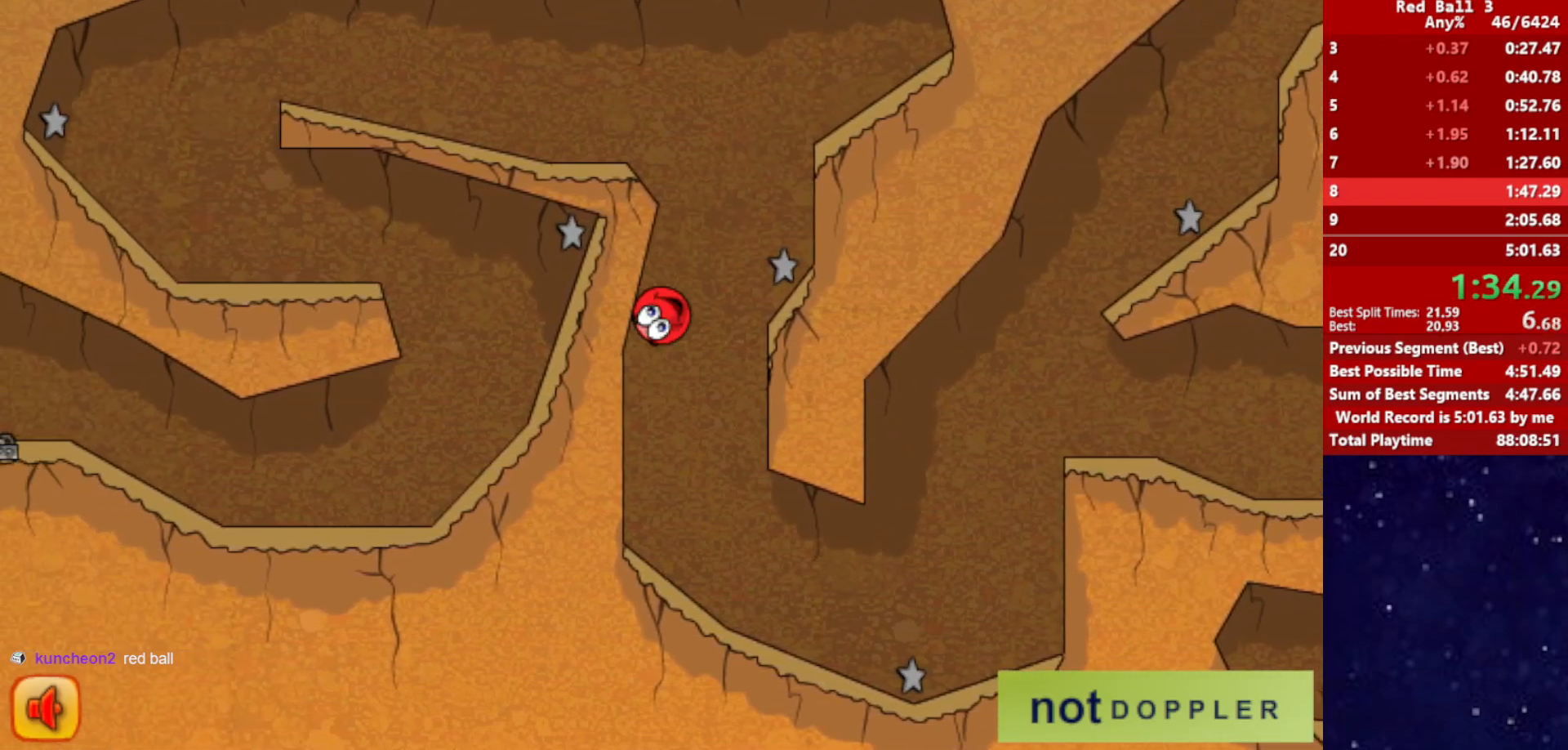
{"keys": ["right"], "events": []}
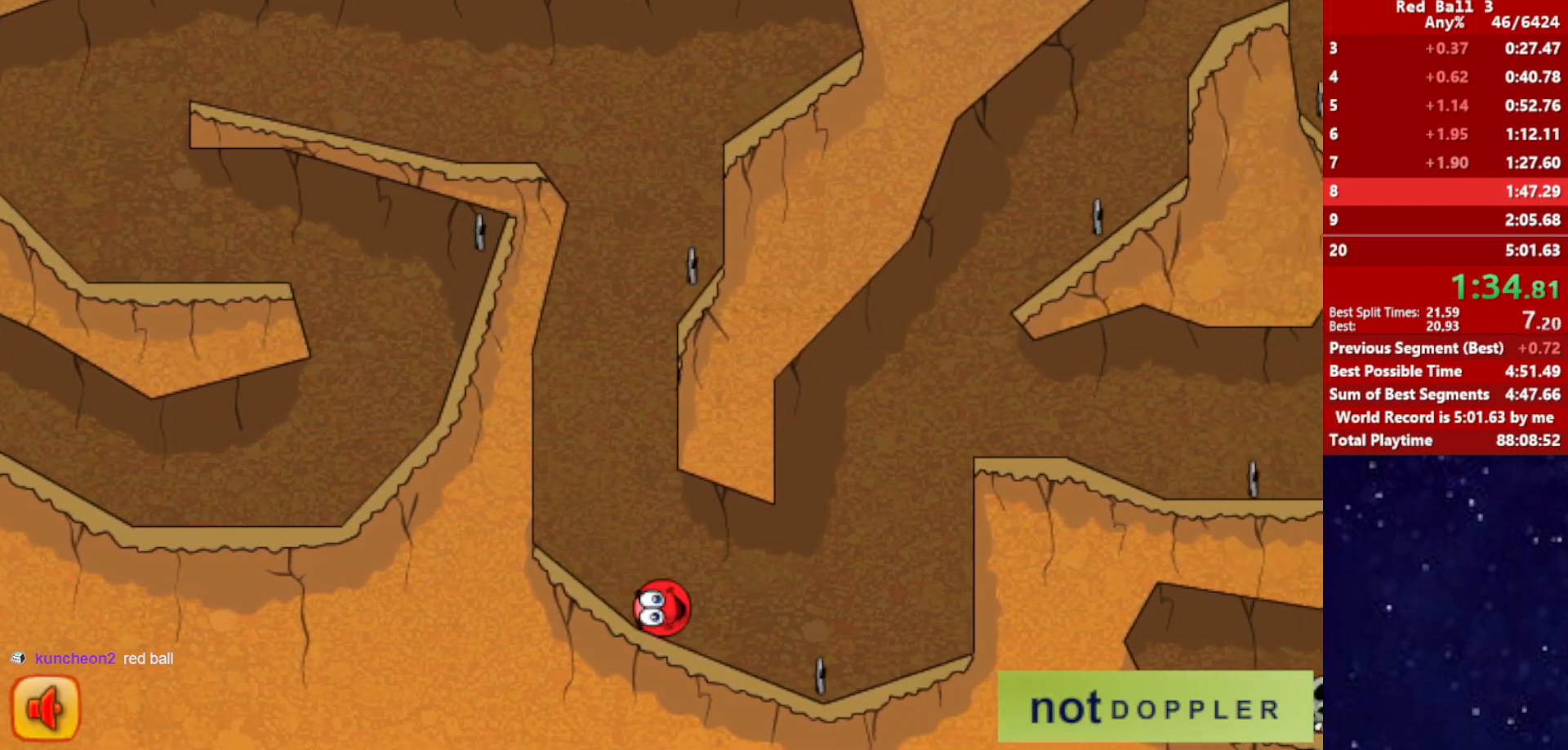
{"keys": ["right"], "events": [[17, "up", "down"], [467, "up", "up"]]}
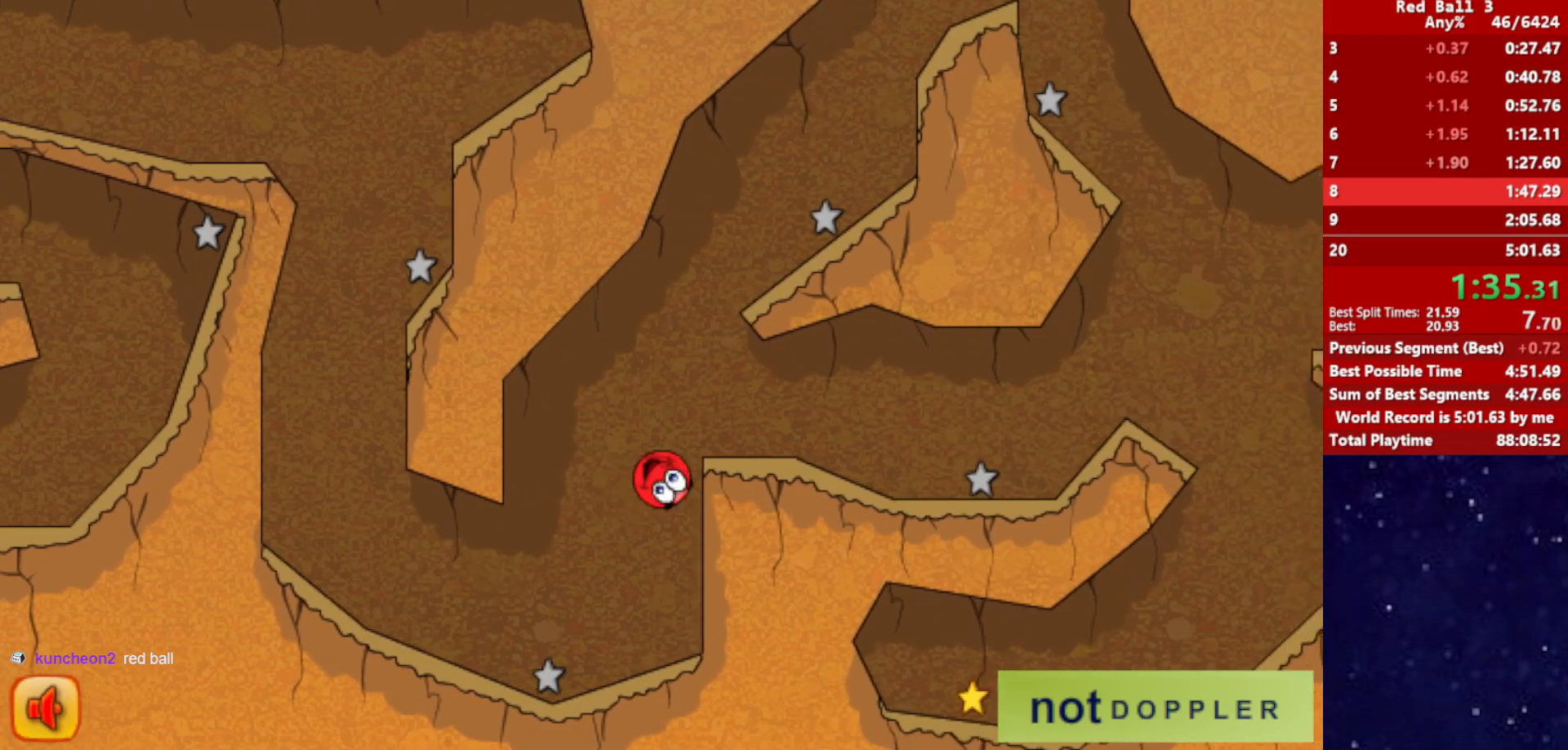
{"keys": ["right"], "events": []}
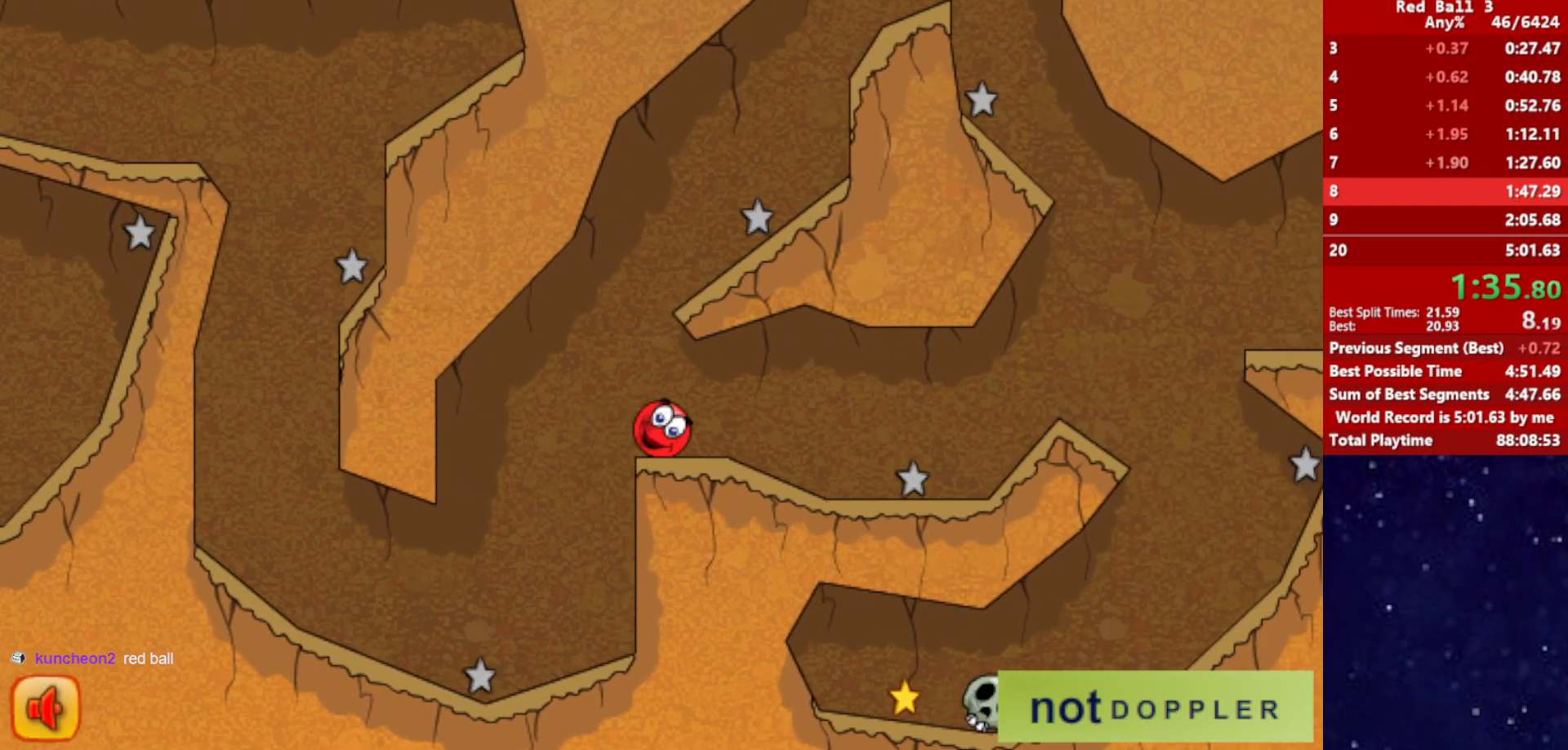
{"keys": ["right", "up"], "events": [[450, "up", "down"]]}
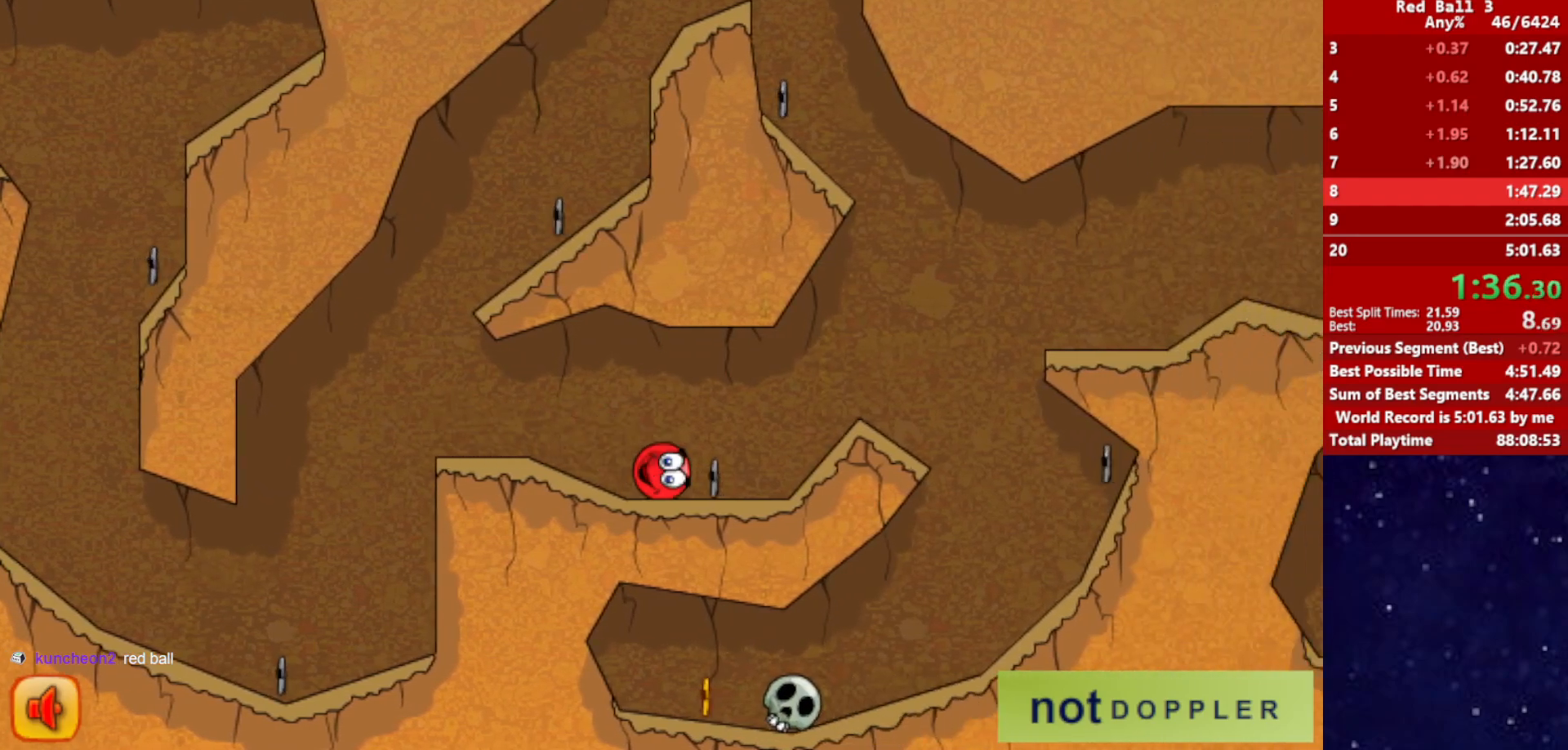
{"keys": ["left"], "events": [[67, "up", "up"], [450, "left", "down"], [450, "right", "up"]]}
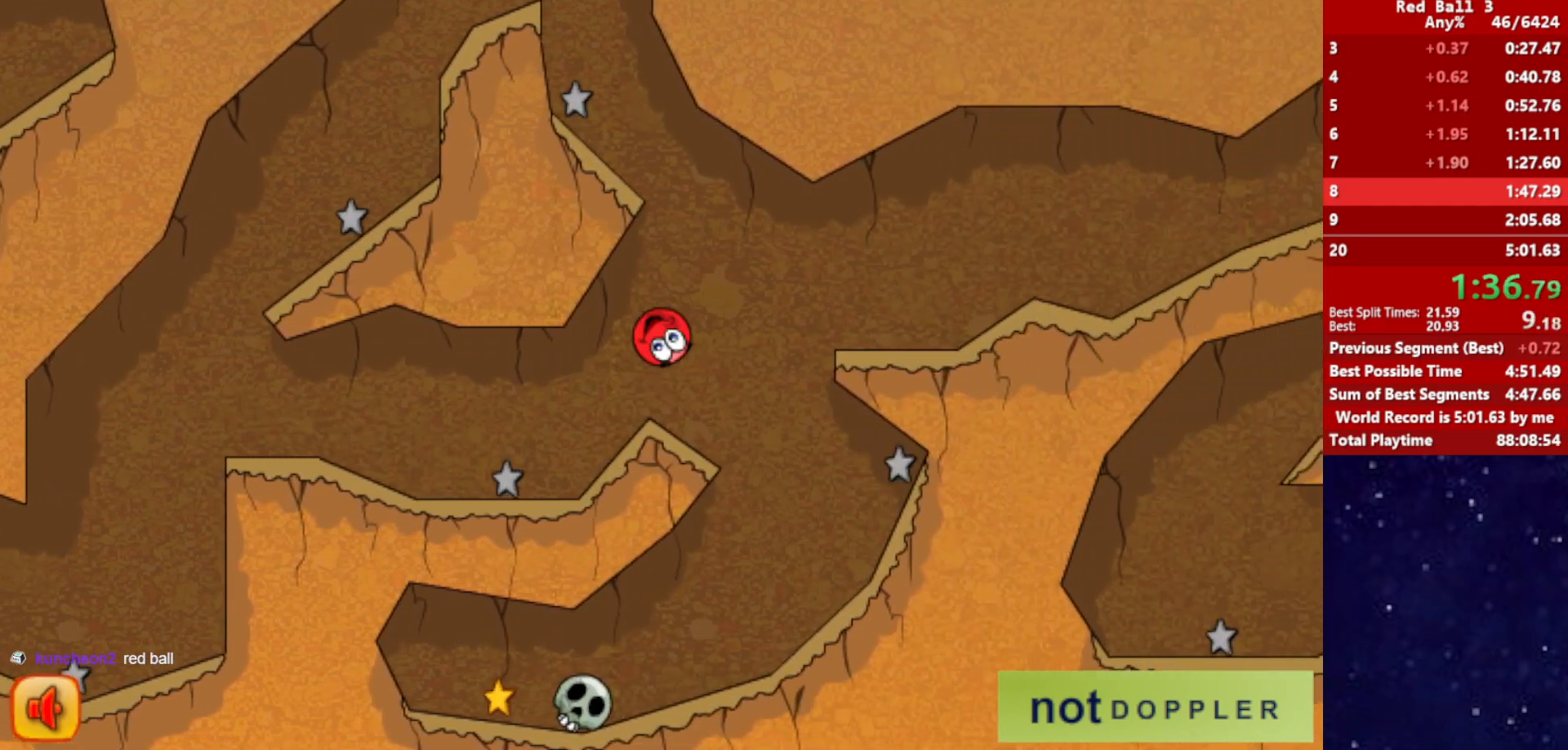
{"keys": ["left"], "events": [[383, "left", "up"], [450, "left", "down"]]}
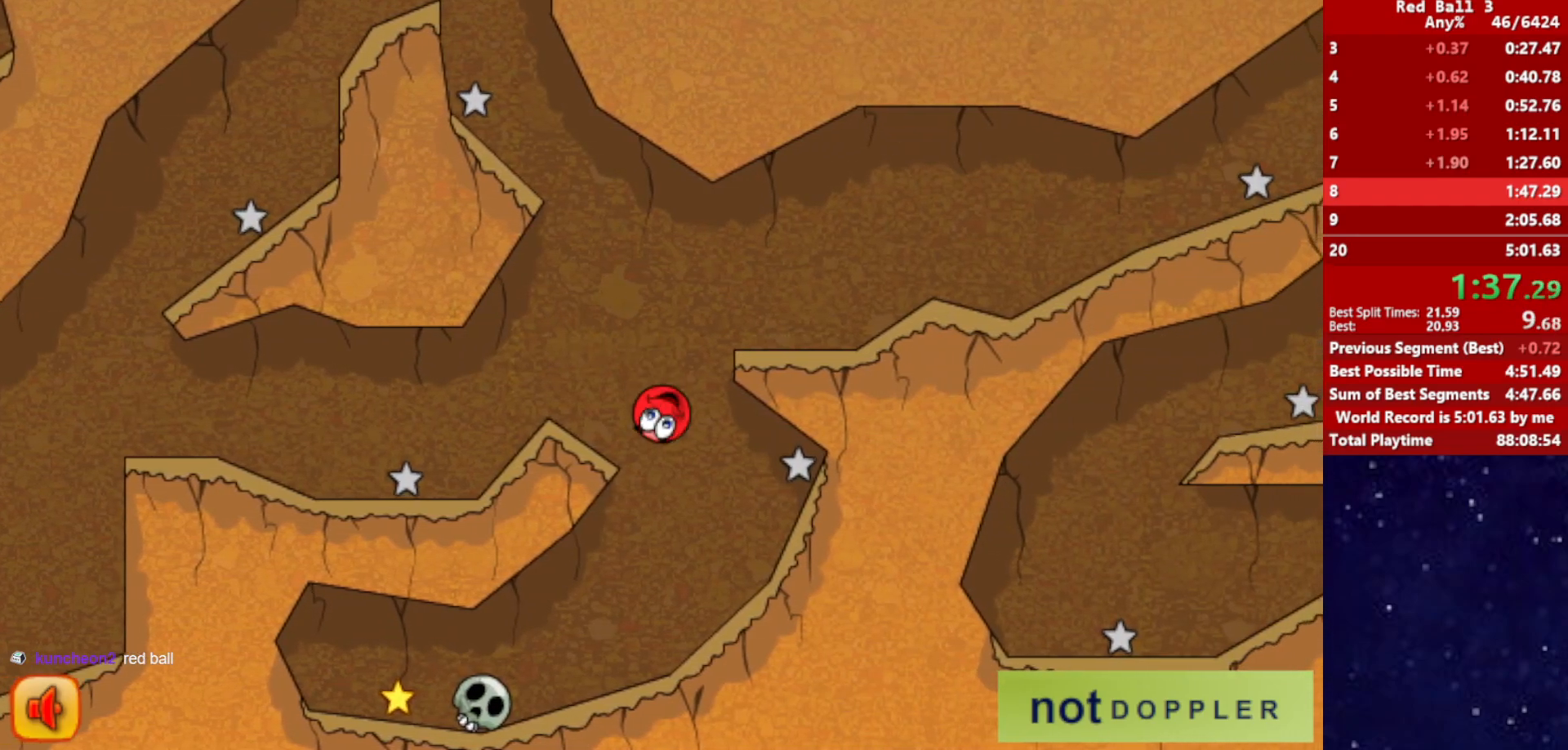
{"keys": ["left"], "events": []}
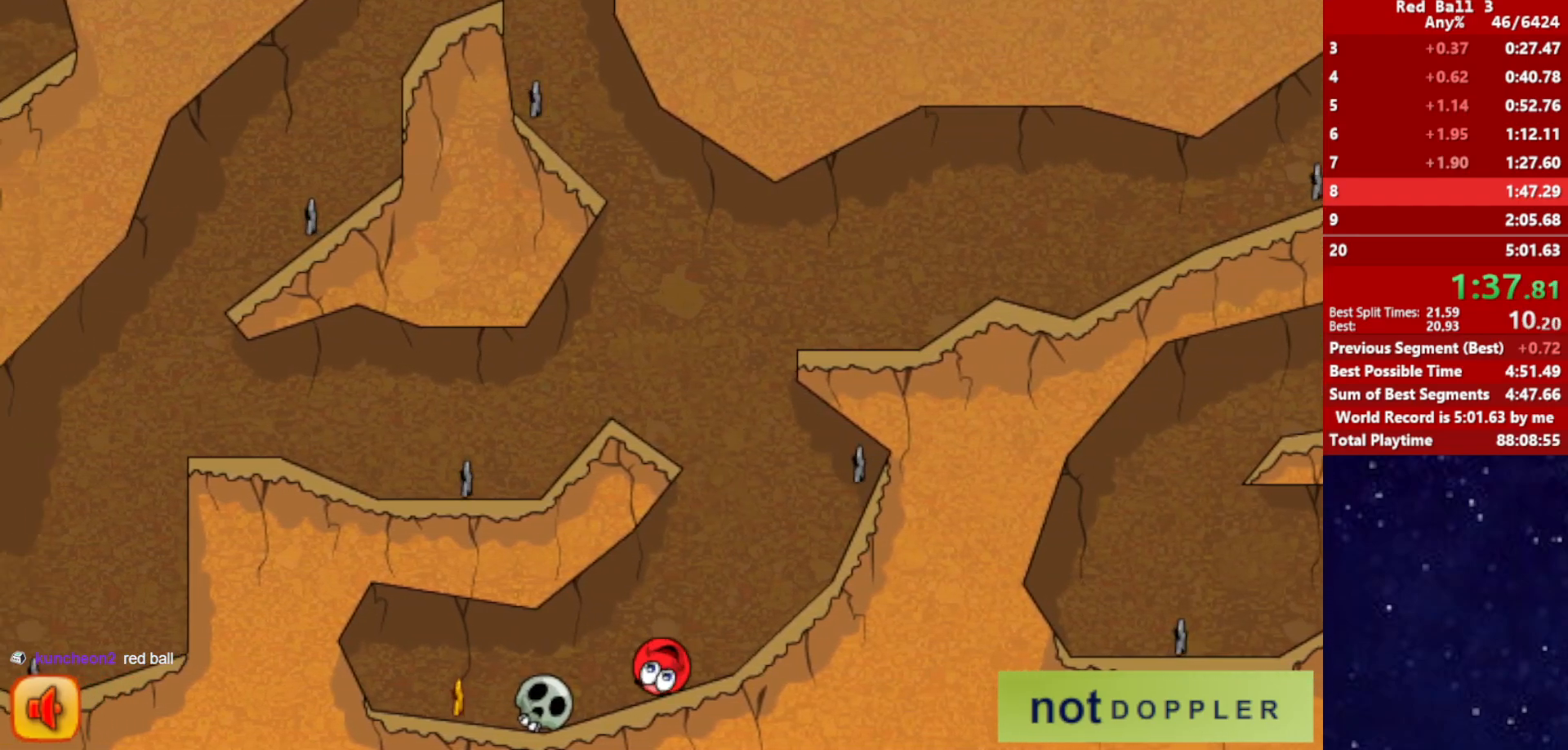
{"keys": ["left"], "events": [[117, "up", "down"], [133, "up", "up"]]}
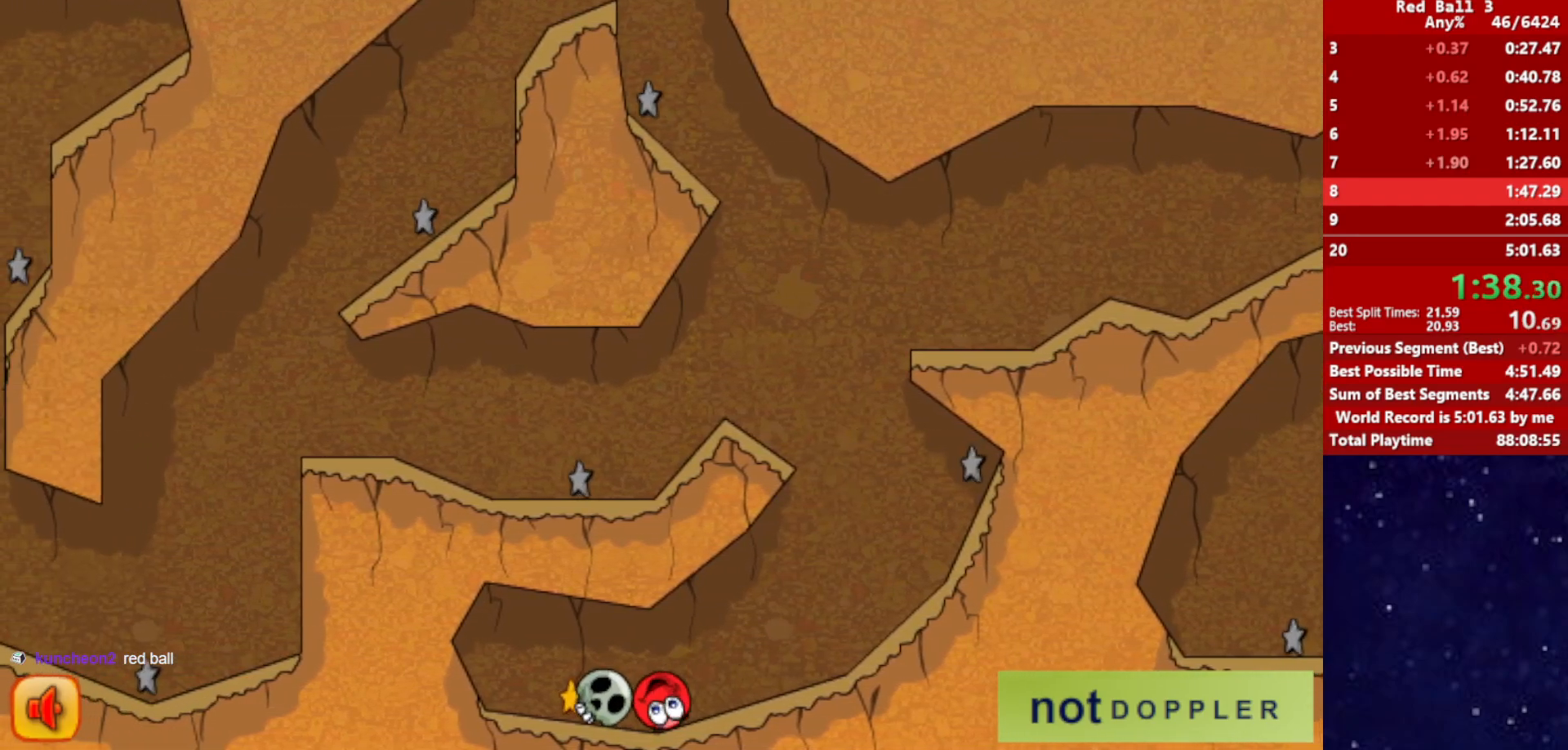
{"keys": ["right"], "events": [[300, "right", "down"], [317, "left", "up"]]}
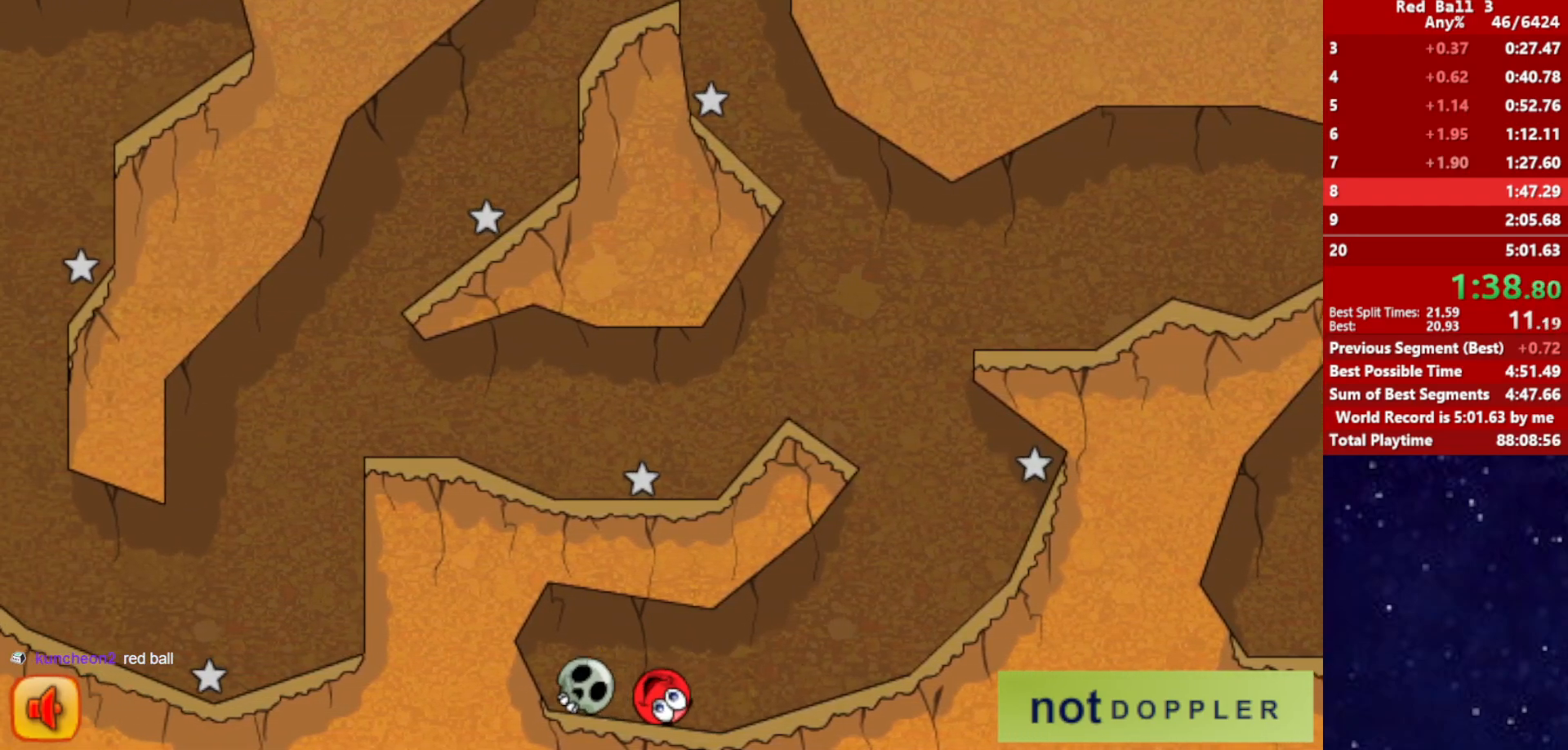
{"keys": ["right"], "events": []}
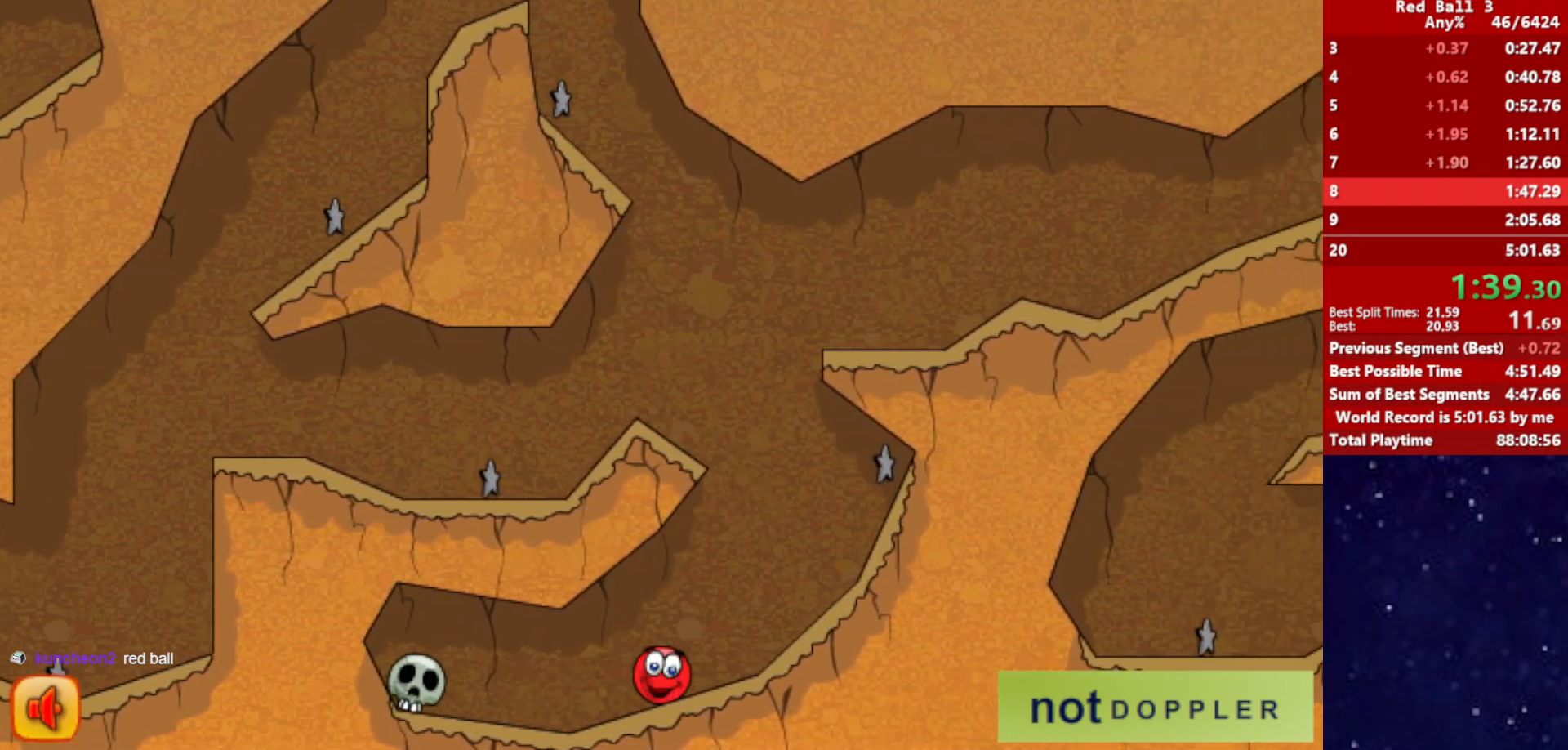
{"keys": ["left", "up"], "events": [[183, "left", "down"], [200, "right", "up"], [217, "up", "down"]]}
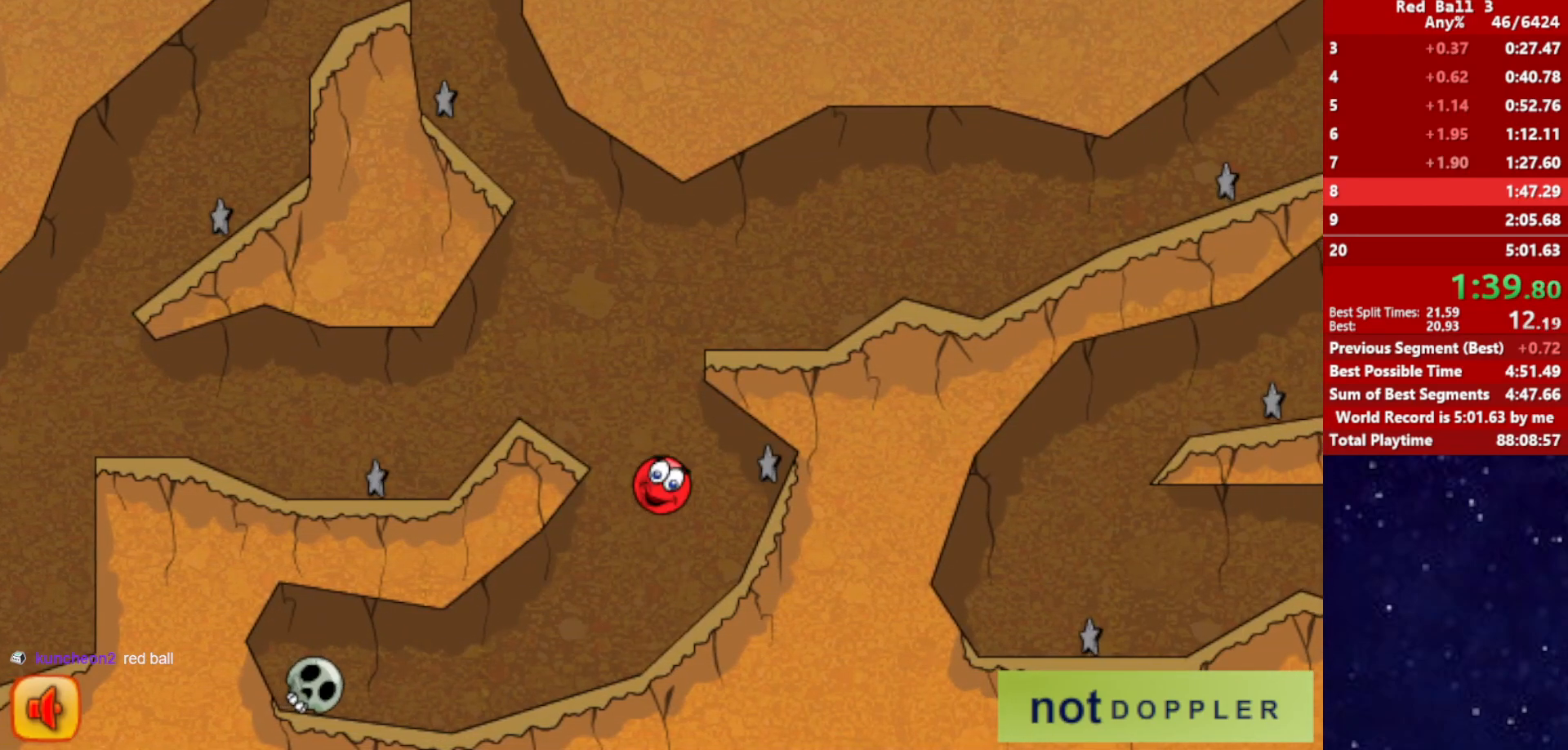
{"keys": ["right"], "events": [[133, "left", "up"], [133, "right", "down"], [150, "up", "up"]]}
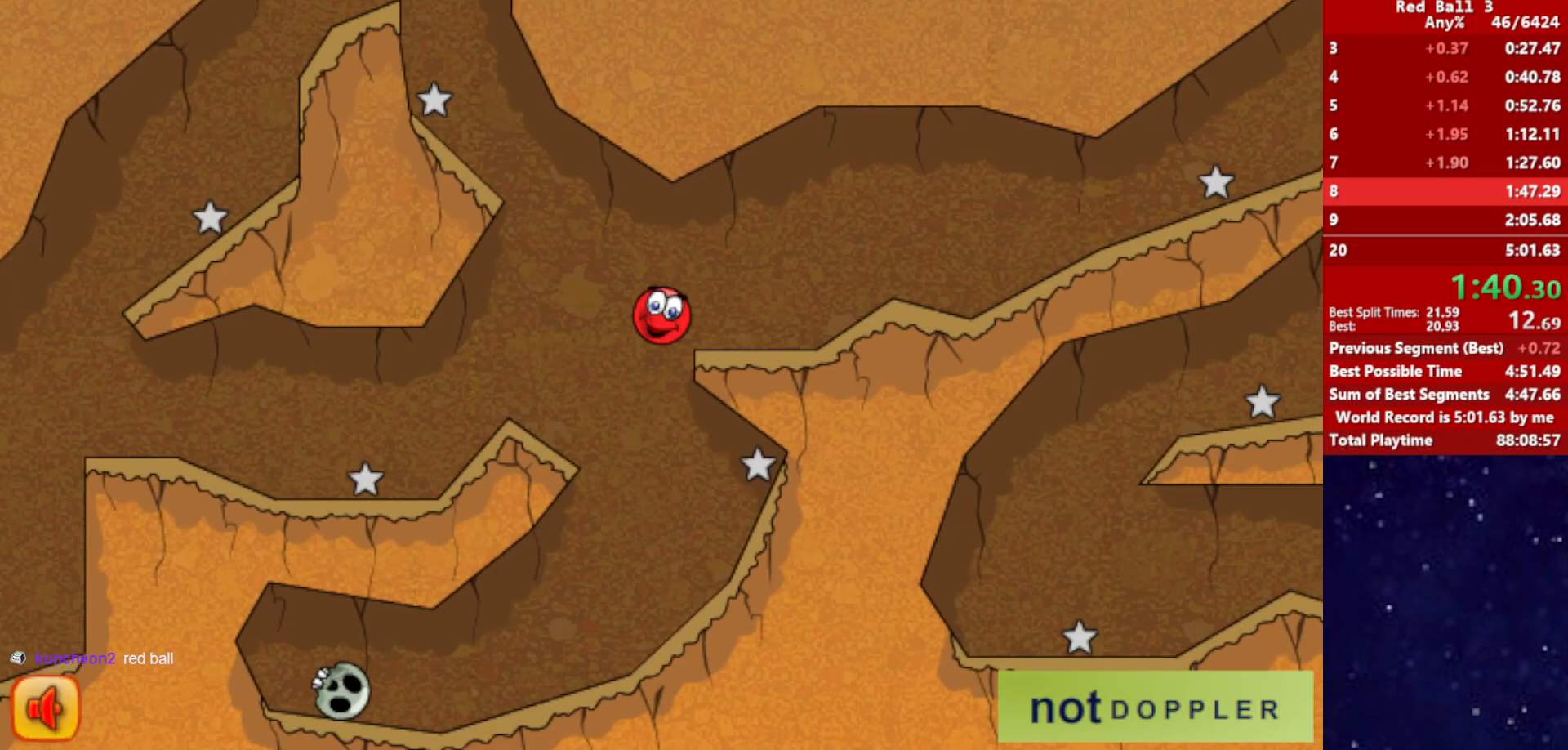
{"keys": ["right", "up"], "events": [[417, "up", "down"]]}
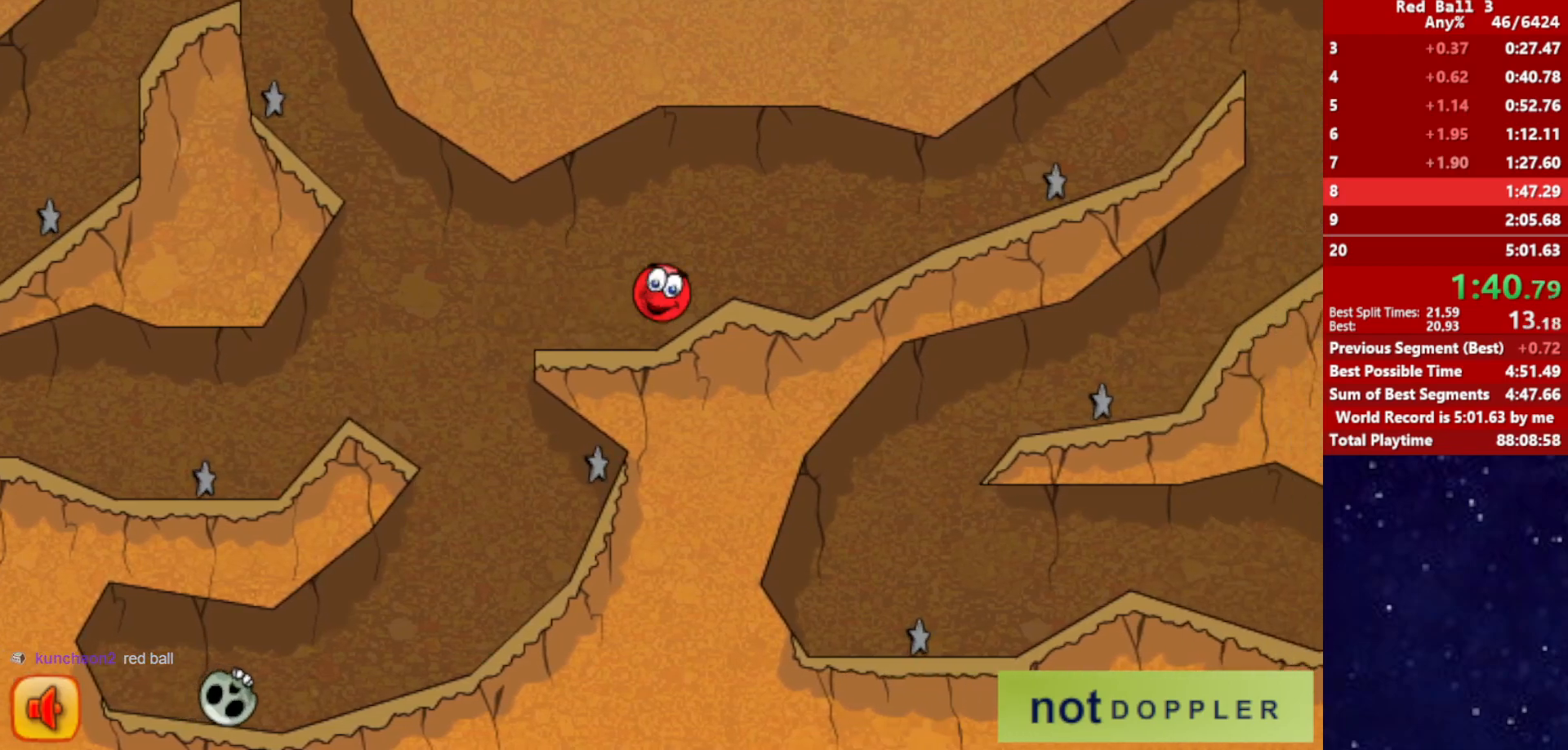
{"keys": ["right"], "events": [[33, "up", "up"]]}
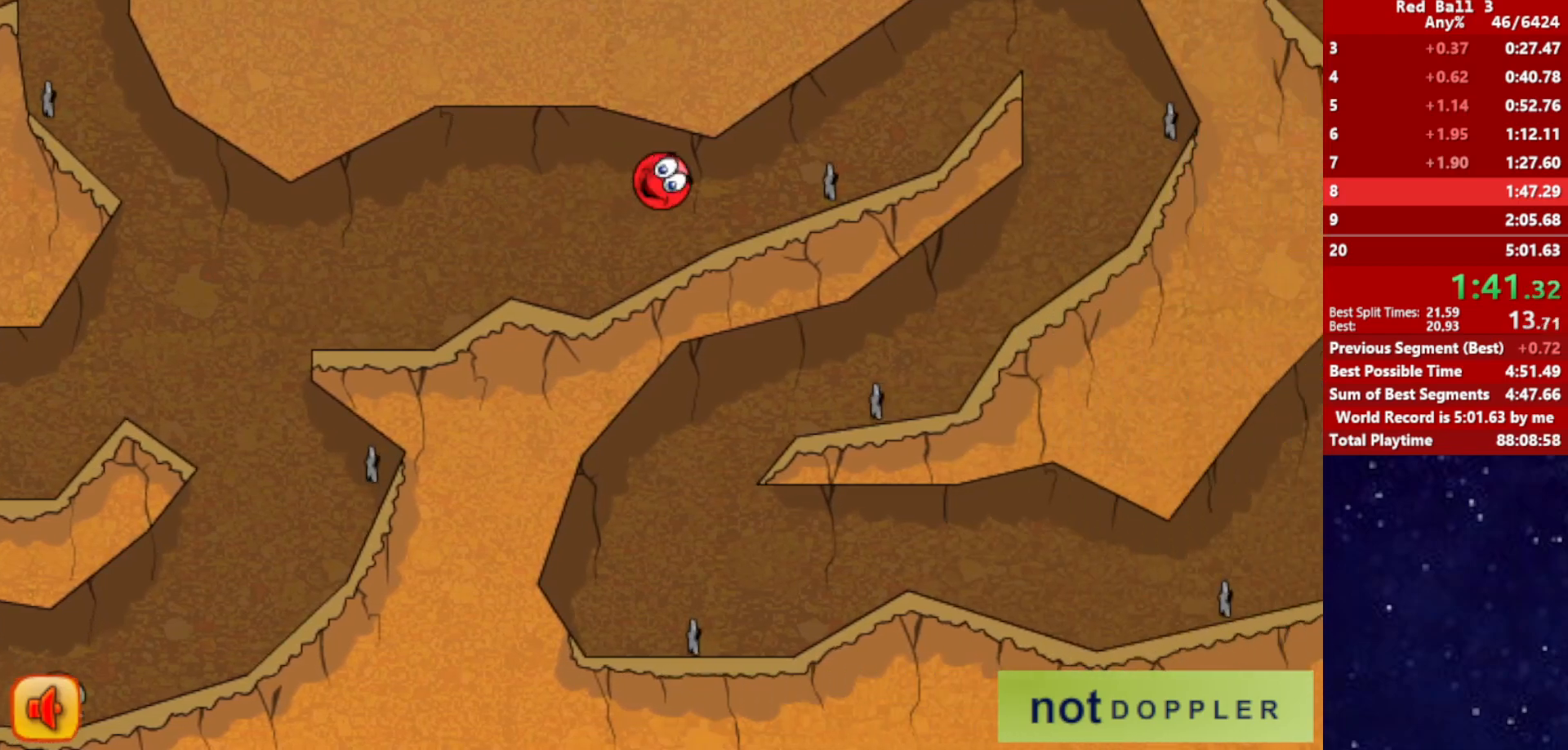
{"keys": ["right", "up"], "events": [[300, "up", "down"]]}
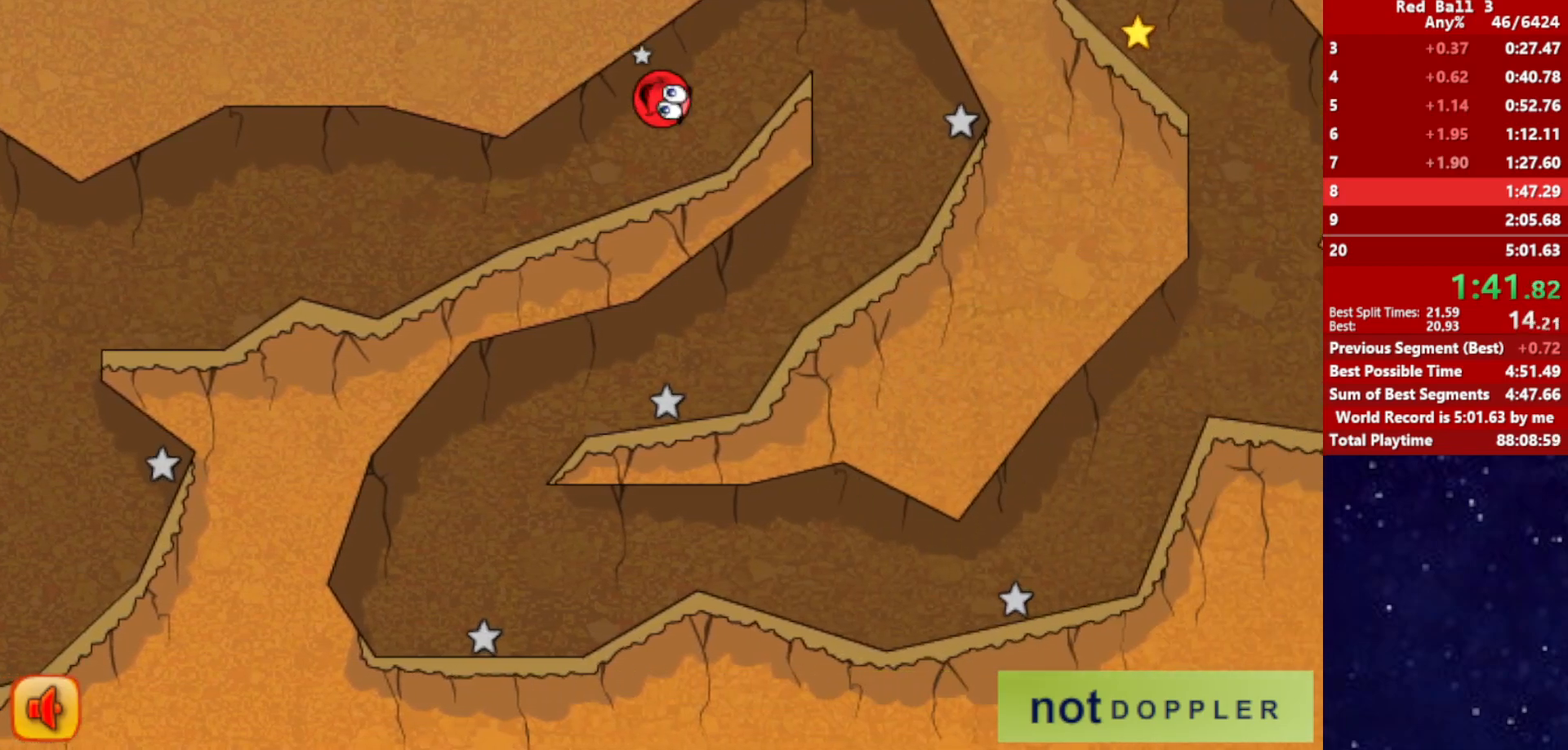
{"keys": ["left"], "events": [[267, "up", "up"], [333, "right", "up"], [367, "left", "down"]]}
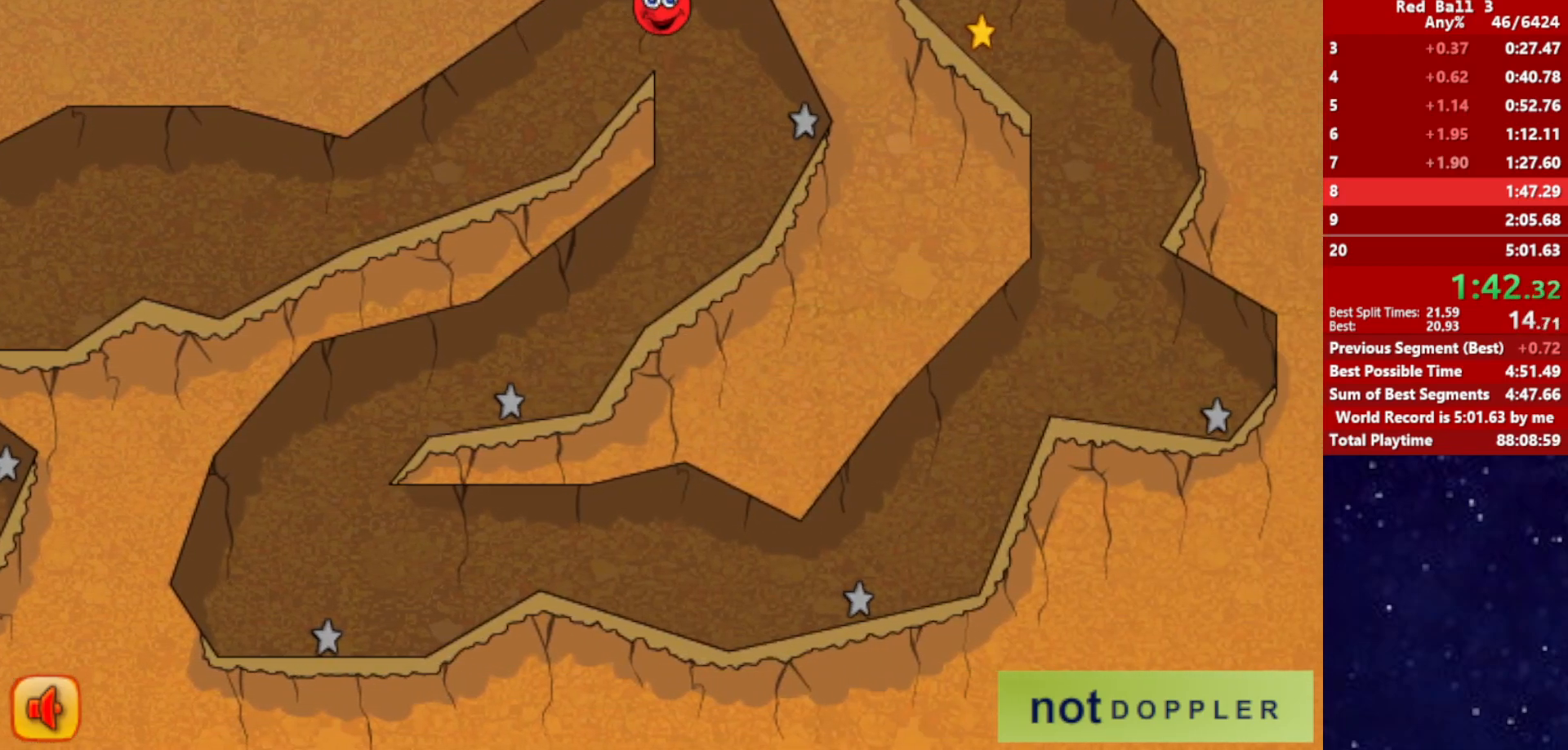
{"keys": ["left"], "events": [[17, "left", "up"], [117, "left", "down"], [183, "left", "up"], [217, "left", "down"]]}
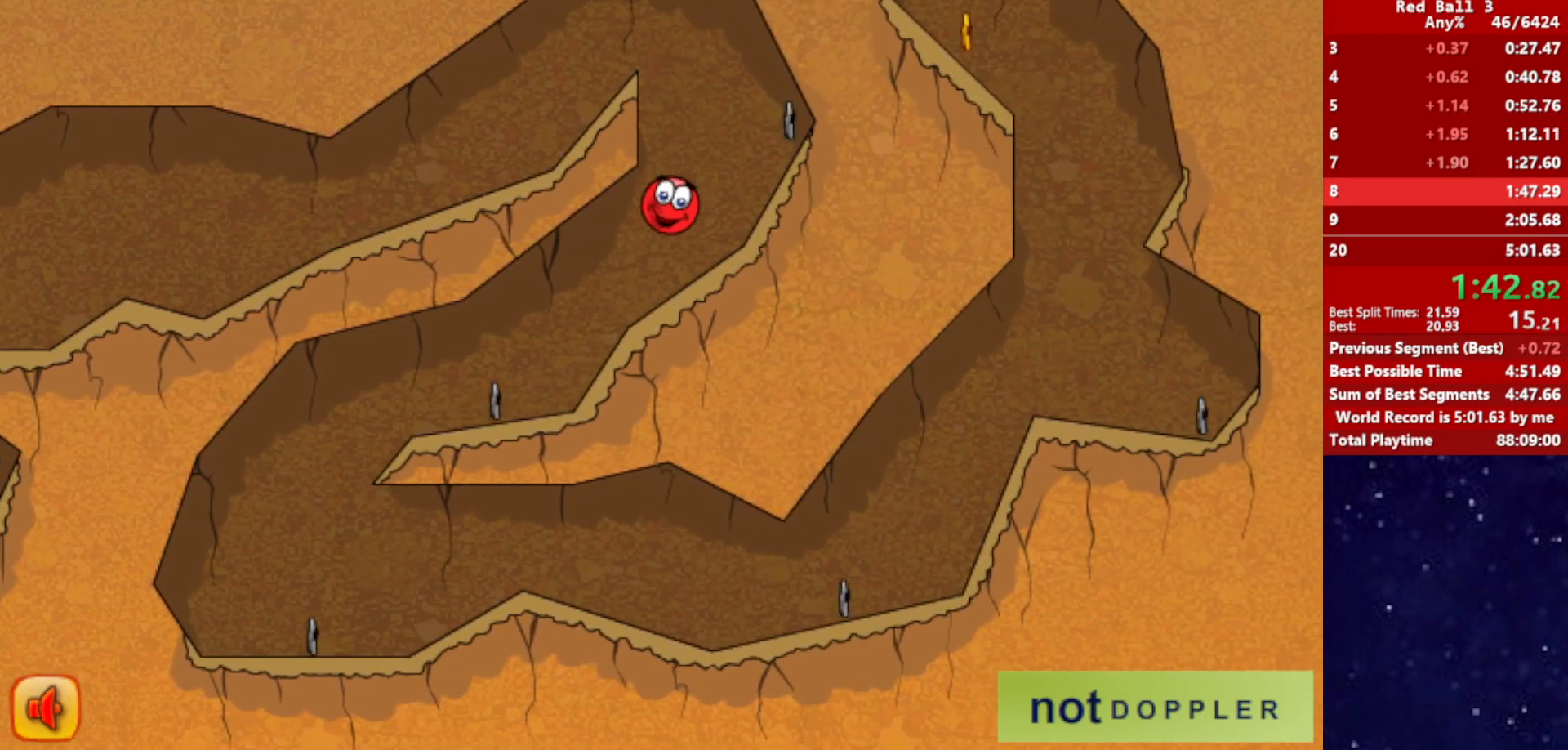
{"keys": ["left"], "events": []}
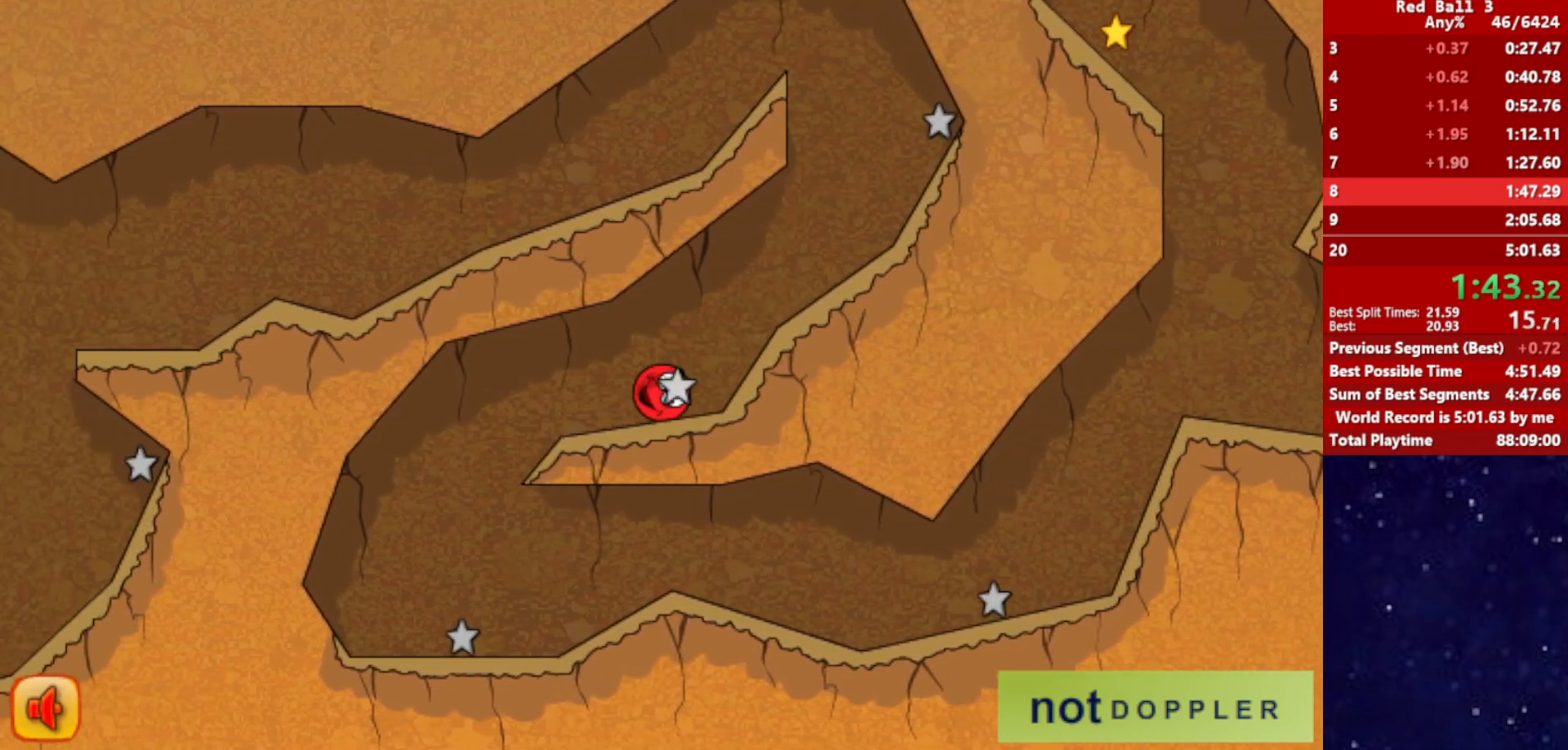
{"keys": ["right"], "events": [[150, "right", "down"], [183, "left", "up"]]}
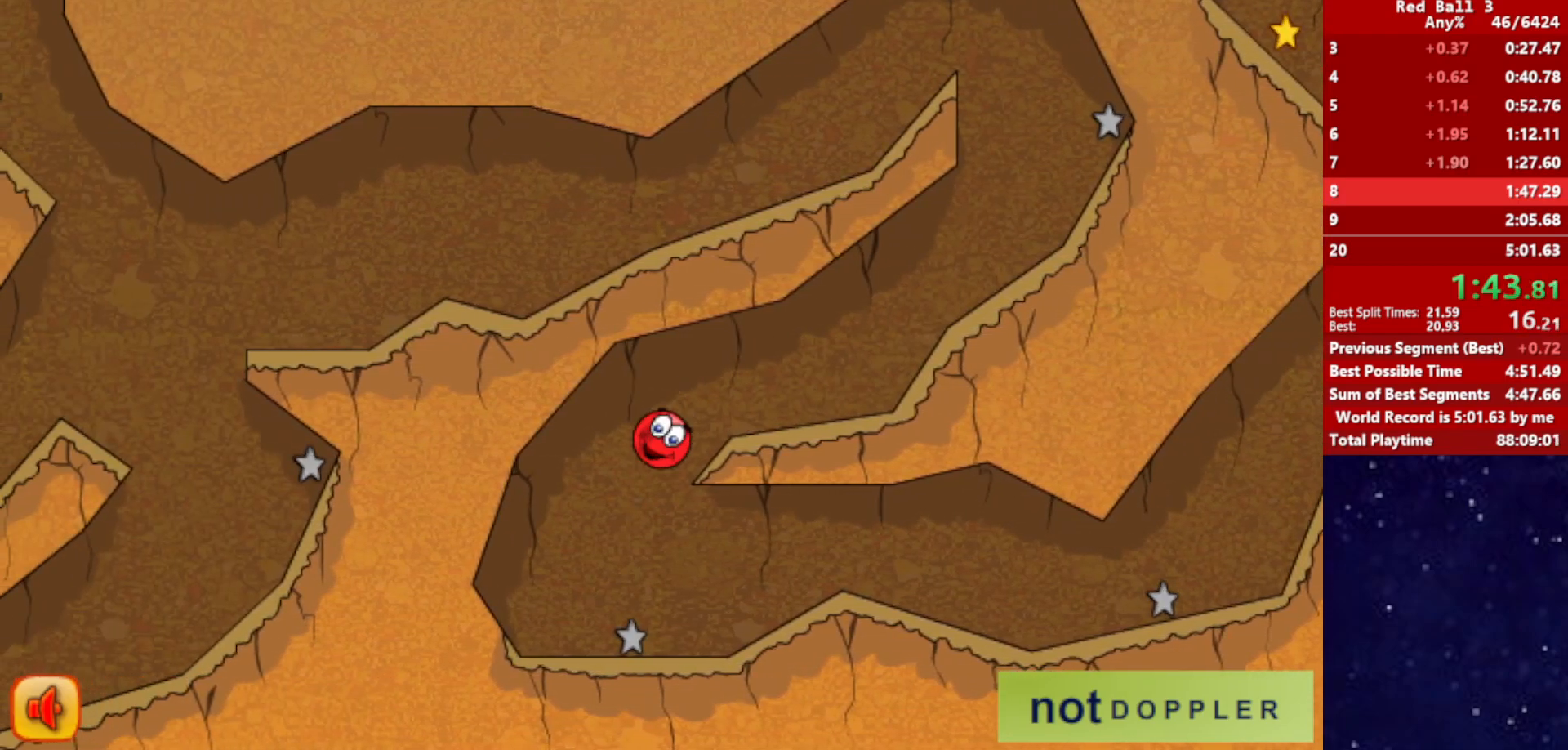
{"keys": ["right"], "events": []}
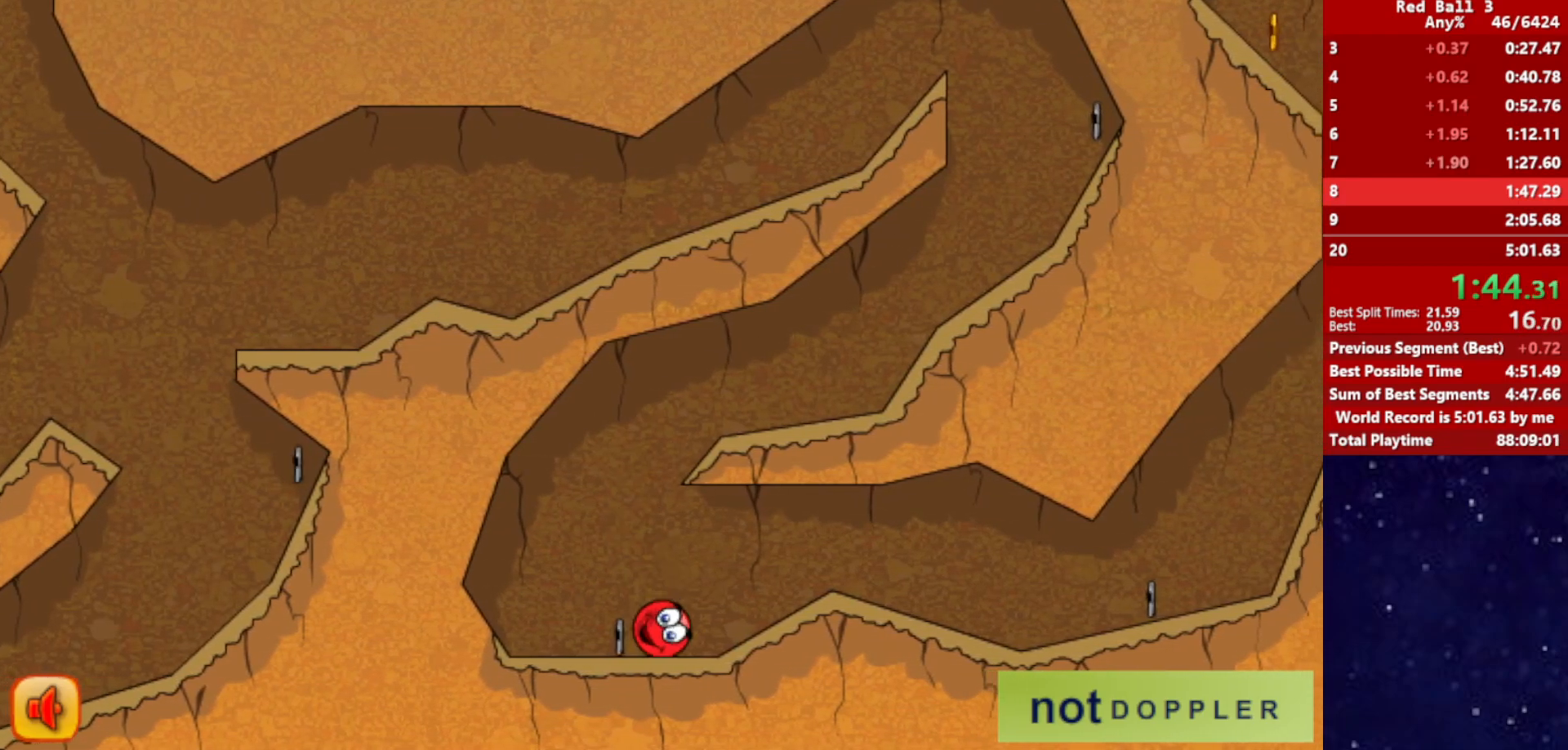
{"keys": ["right"], "events": [[33, "up", "down"], [83, "up", "up"]]}
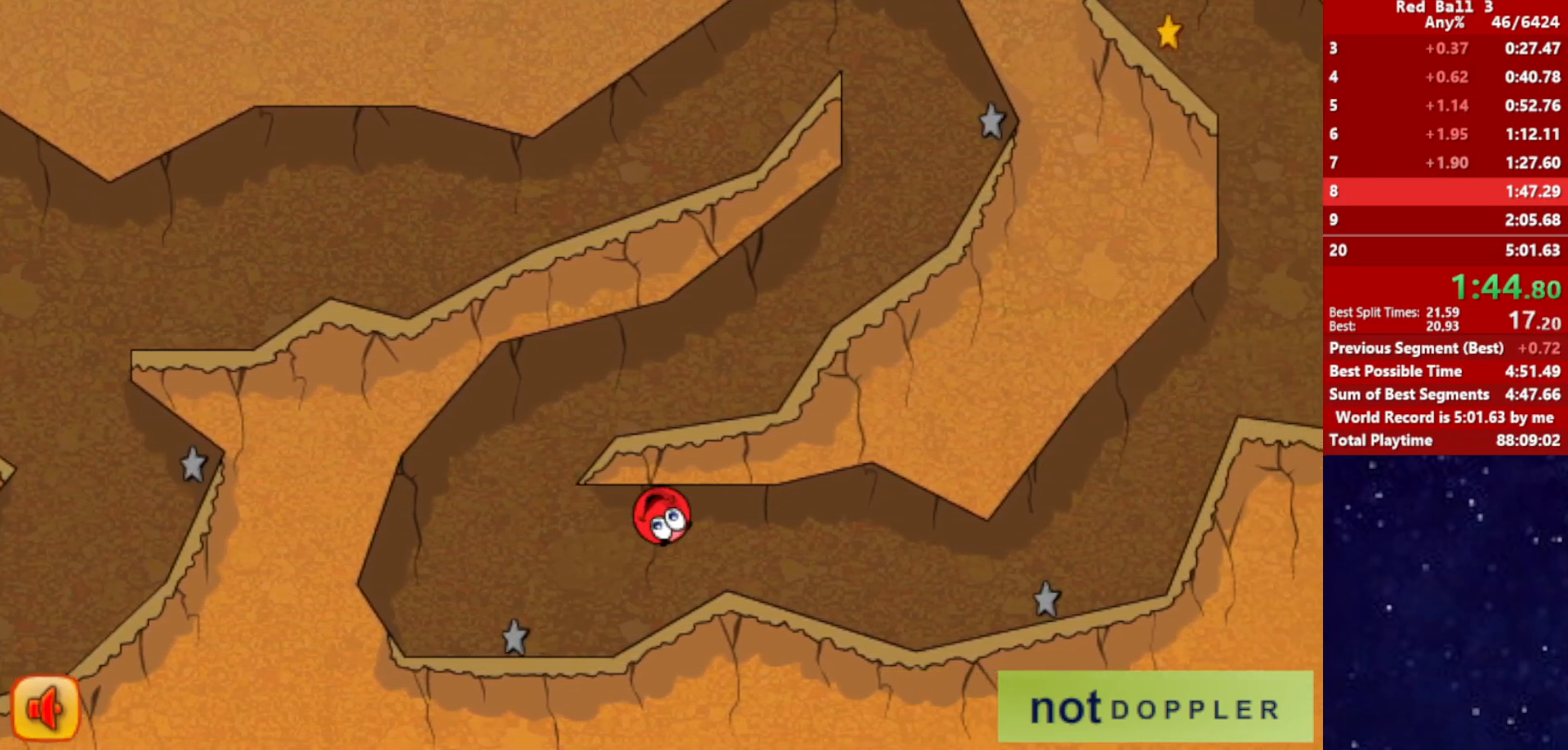
{"keys": ["right"], "events": []}
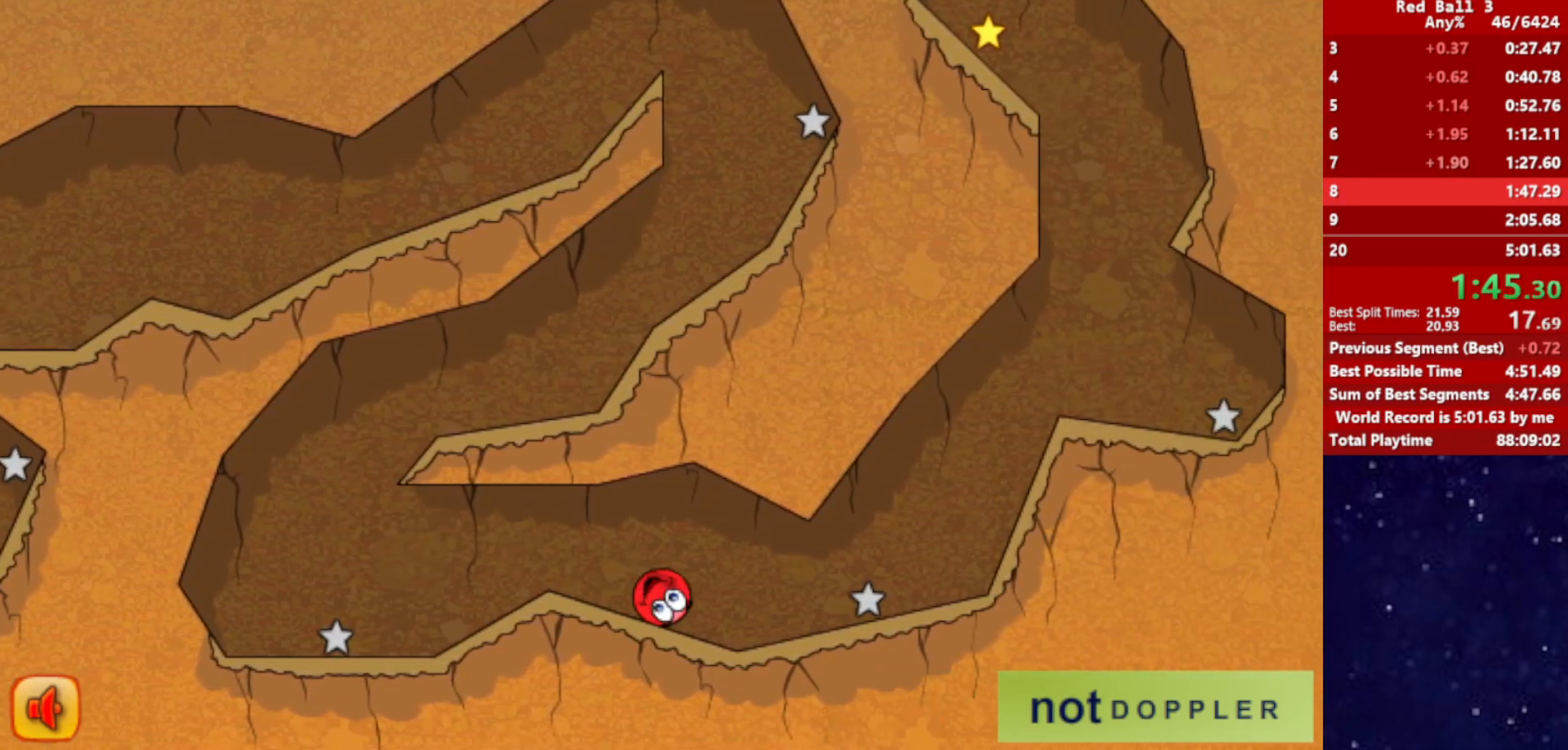
{"keys": ["right", "up"], "events": [[300, "up", "down"]]}
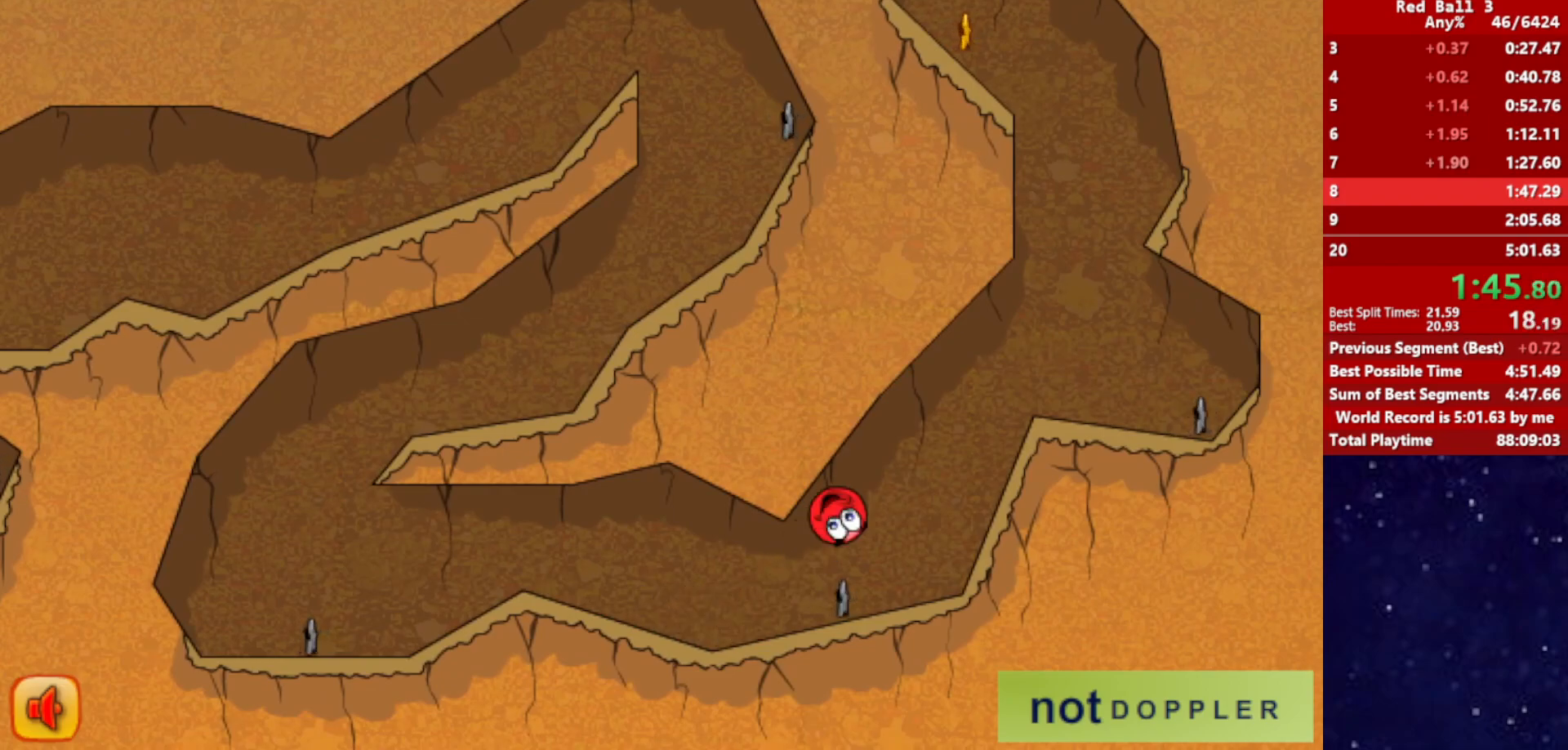
{"keys": ["left", "up"], "events": [[167, "up", "up"], [417, "left", "down"], [417, "up", "down"], [433, "right", "up"]]}
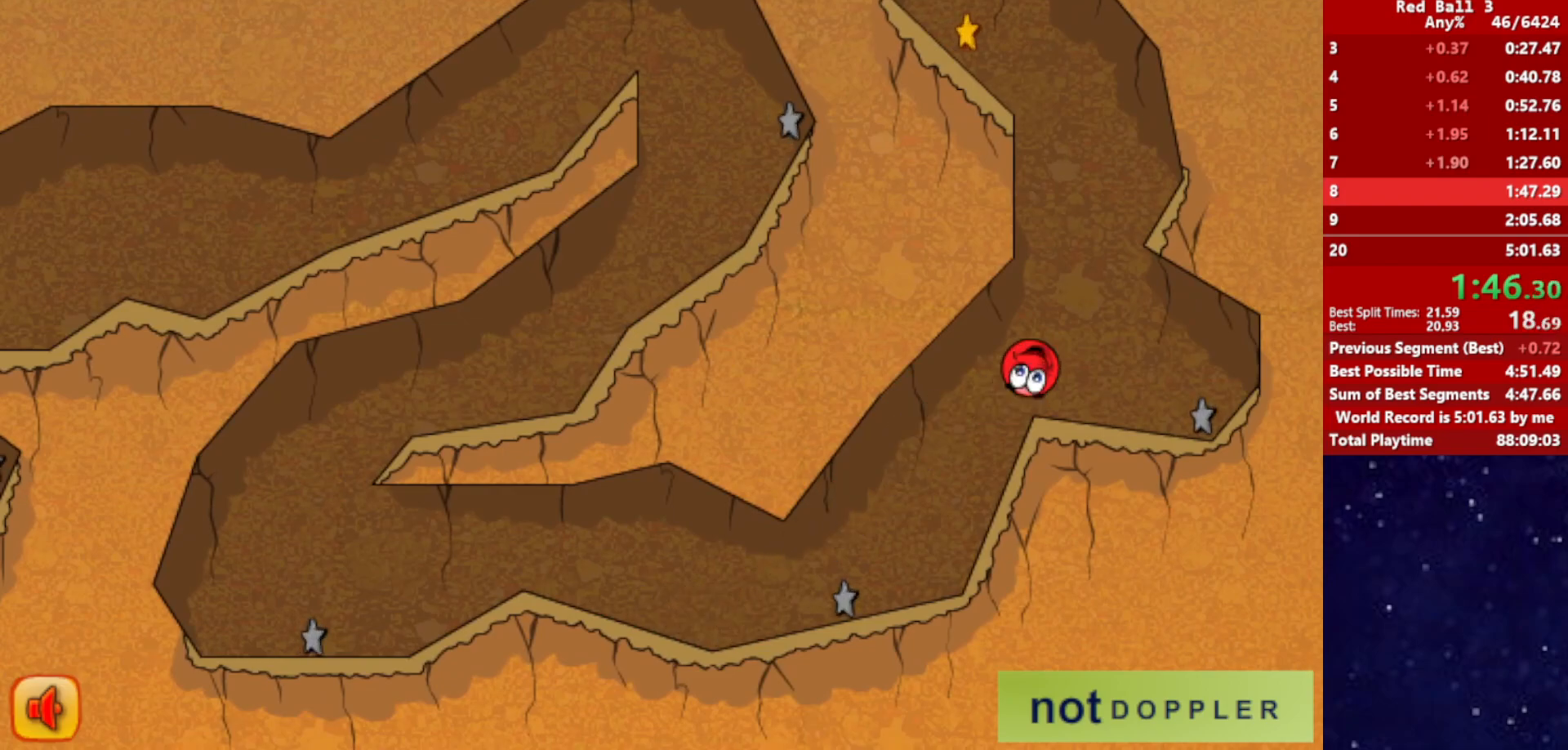
{"keys": ["left", "up"], "events": [[383, "left", "up"], [433, "left", "down"]]}
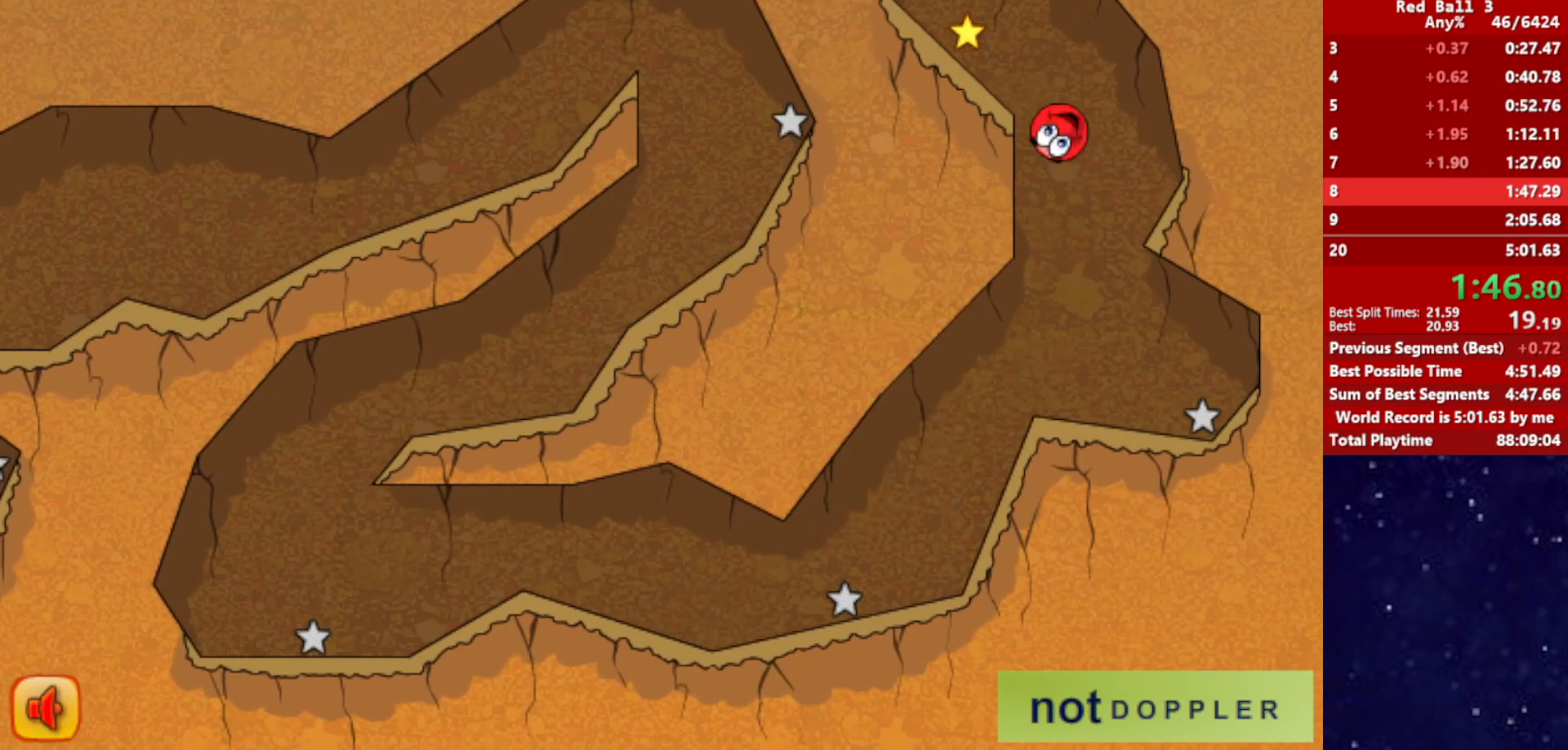
{"keys": ["left"], "events": [[333, "up", "up"], [400, "r", "down"], [483, "r", "up"]]}
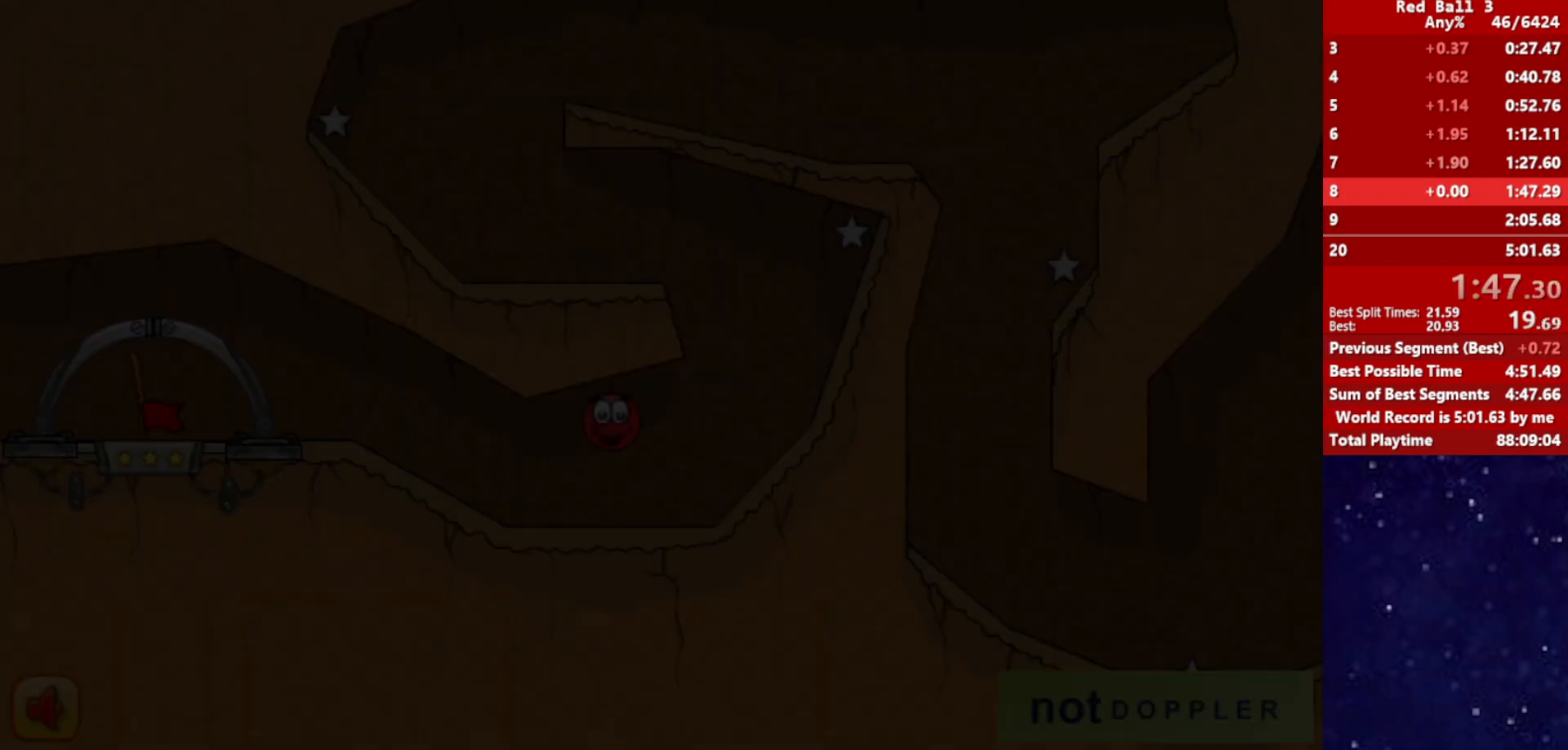
{"keys": ["left"], "events": []}
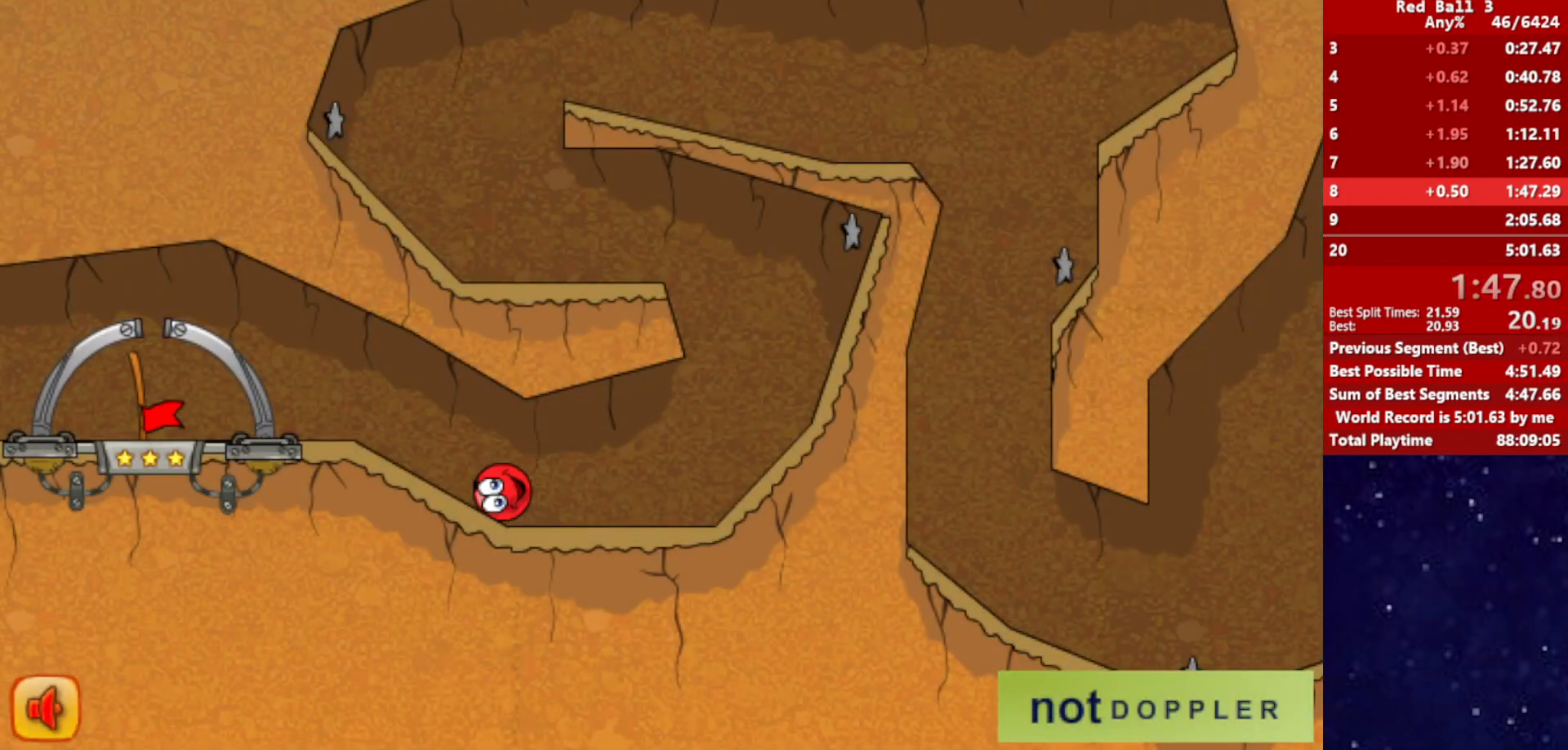
{"keys": ["left"], "events": [[400, "up", "down"], [500, "up", "up"]]}